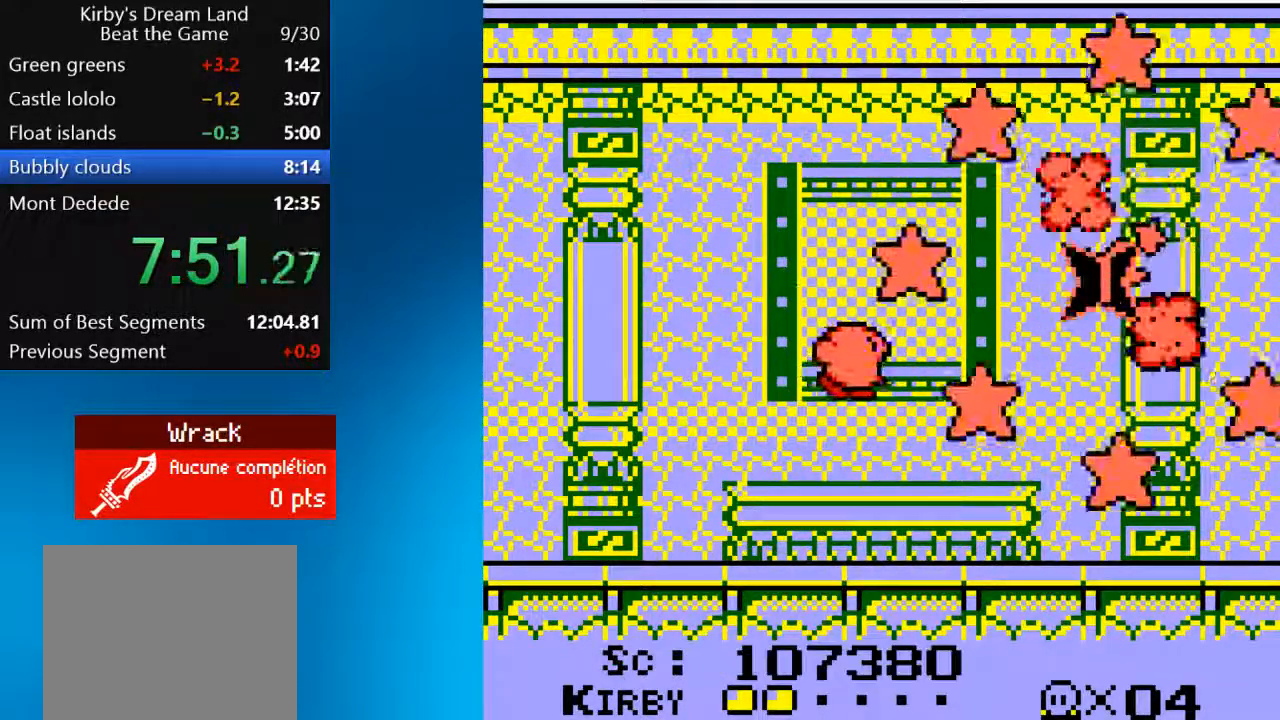
Gameplay with a controller (PlayStation layout); each line is a JSON object with the inputs held at the frame after it. "events" lists button and stick changes between this image and that frame as [ms after this image, input, new state], when the widget could be followed in between. Not read: L3 R3.
{"buttons": ["DPAD_UP", "DPAD_RIGHT"], "left_stick": "center", "right_stick": "center", "events": [[133, "CROSS", "down"], [233, "DPAD_UP", "down"], [367, "CROSS", "up"]]}
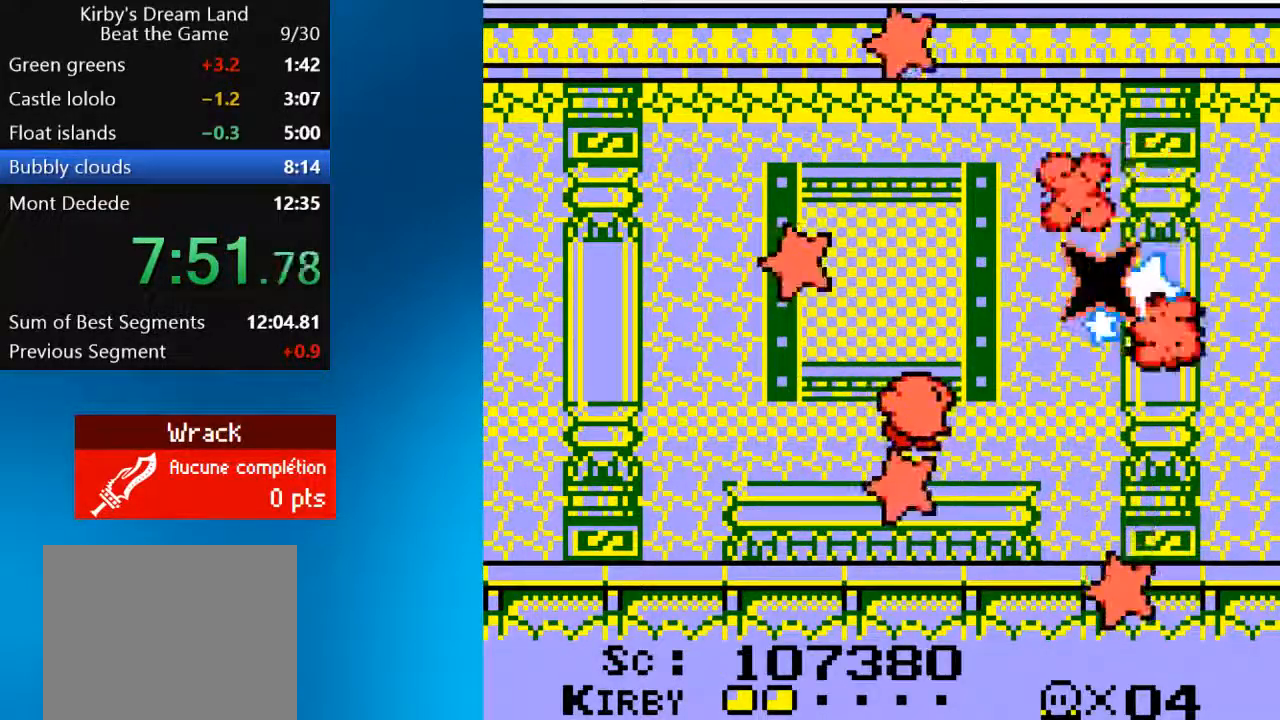
{"buttons": ["DPAD_RIGHT"], "left_stick": "center", "right_stick": "center", "events": [[100, "CROSS", "down"], [200, "DPAD_UP", "up"], [433, "CROSS", "up"]]}
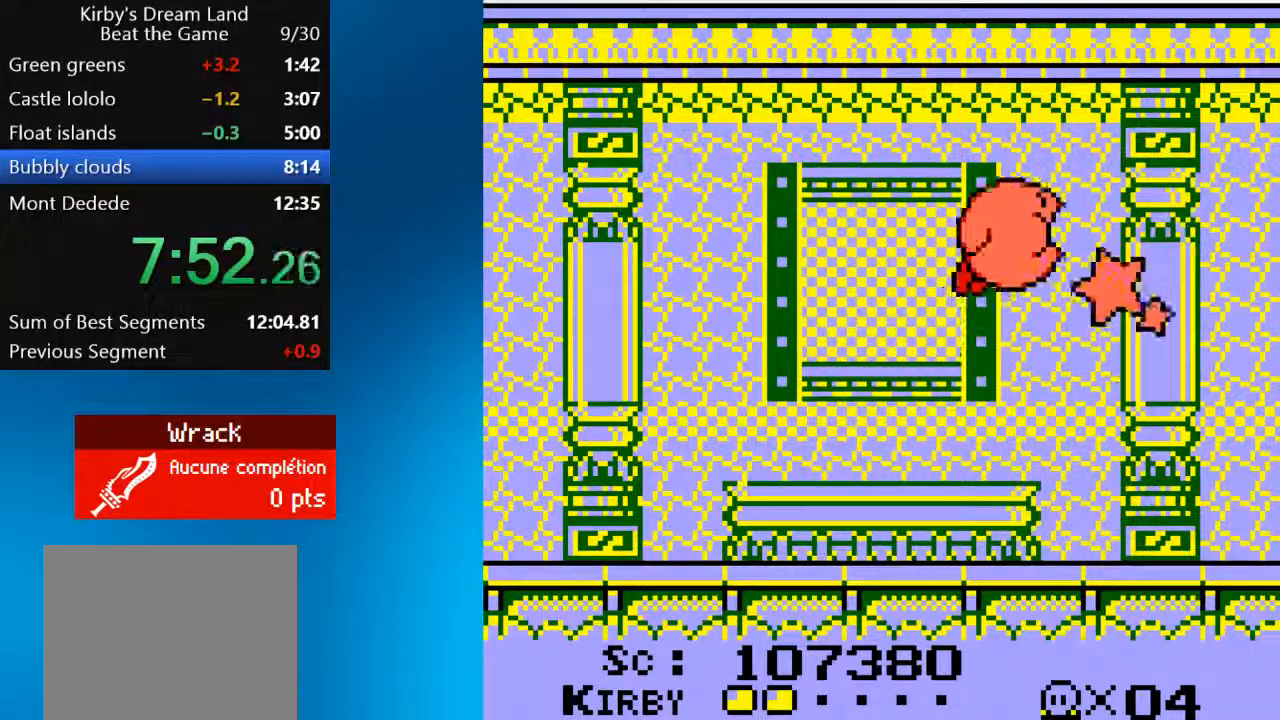
{"buttons": [], "left_stick": "center", "right_stick": "center", "events": [[33, "SQUARE", "down"], [167, "SQUARE", "up"], [300, "DPAD_RIGHT", "up"]]}
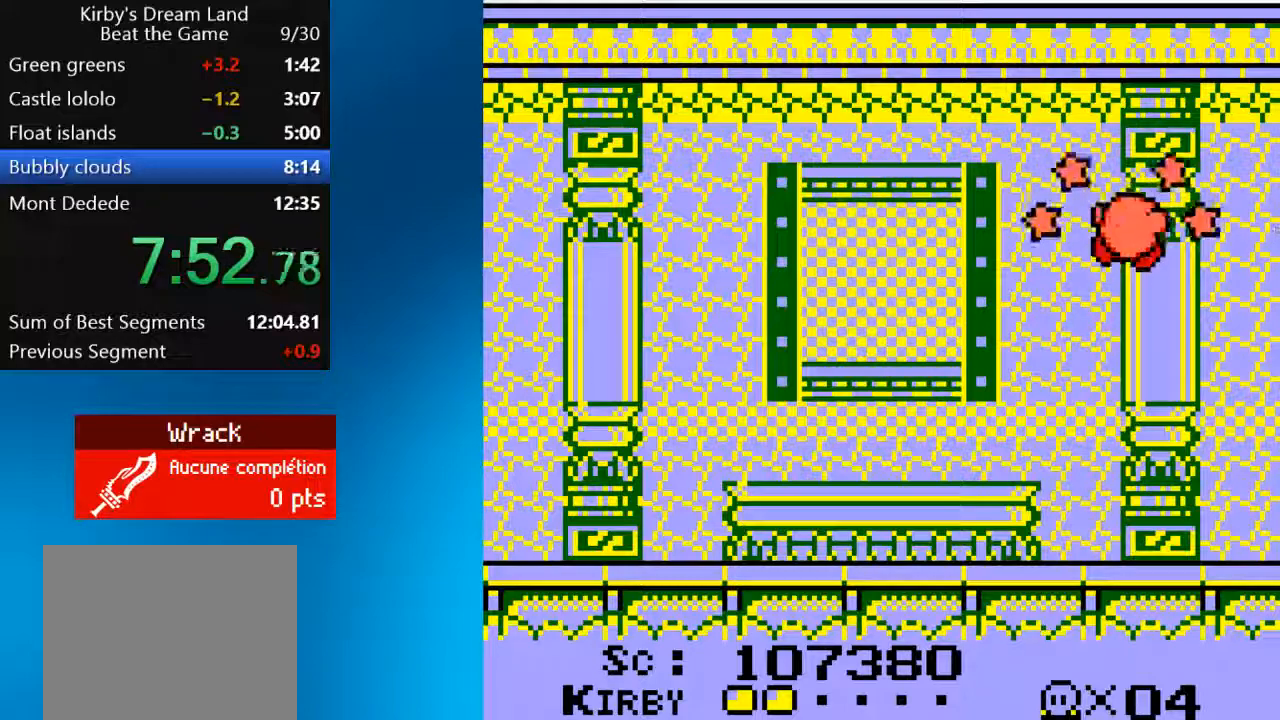
{"buttons": [], "left_stick": "center", "right_stick": "center", "events": [[100, "DPAD_LEFT", "down"], [400, "DPAD_LEFT", "up"]]}
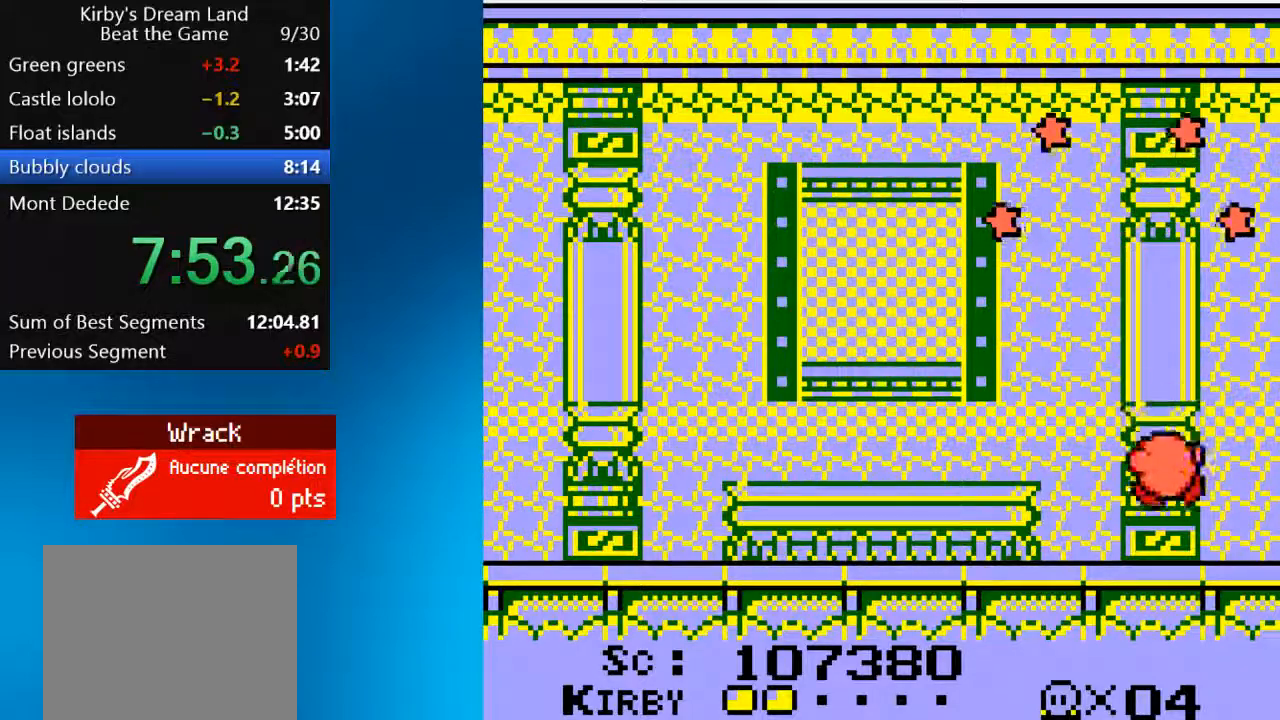
{"buttons": [], "left_stick": "center", "right_stick": "center", "events": []}
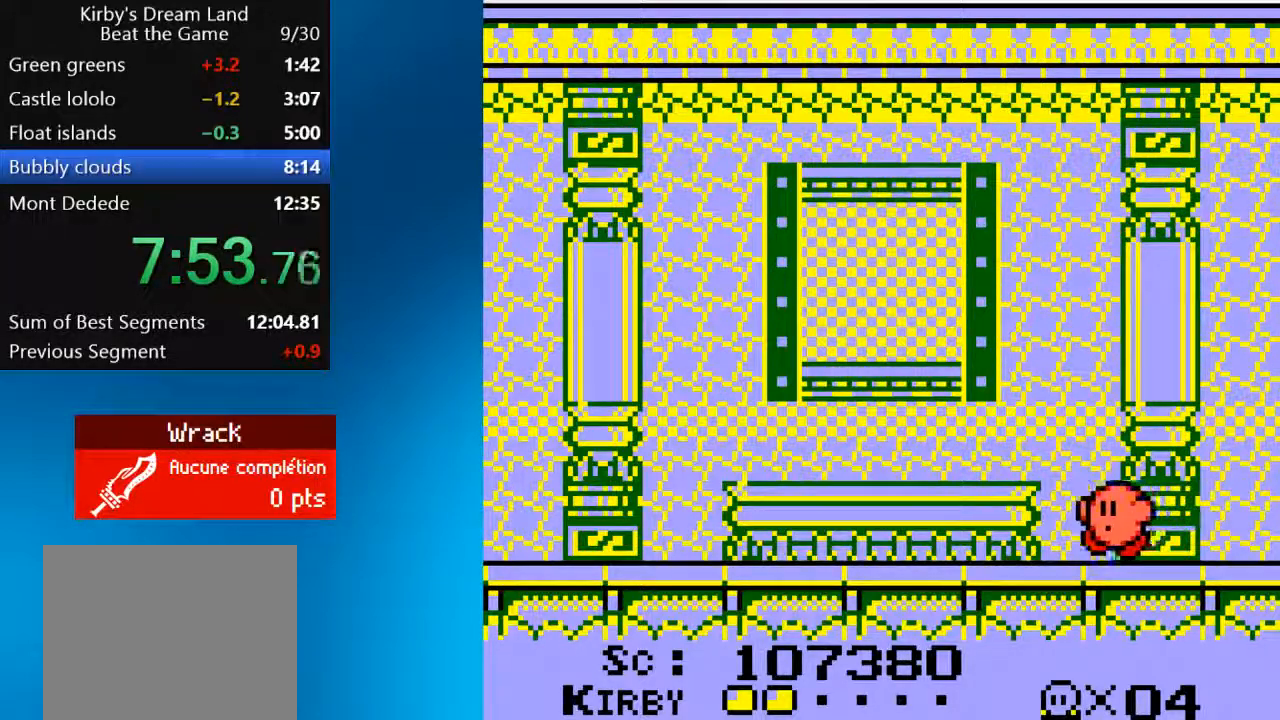
{"buttons": [], "left_stick": "center", "right_stick": "center", "events": []}
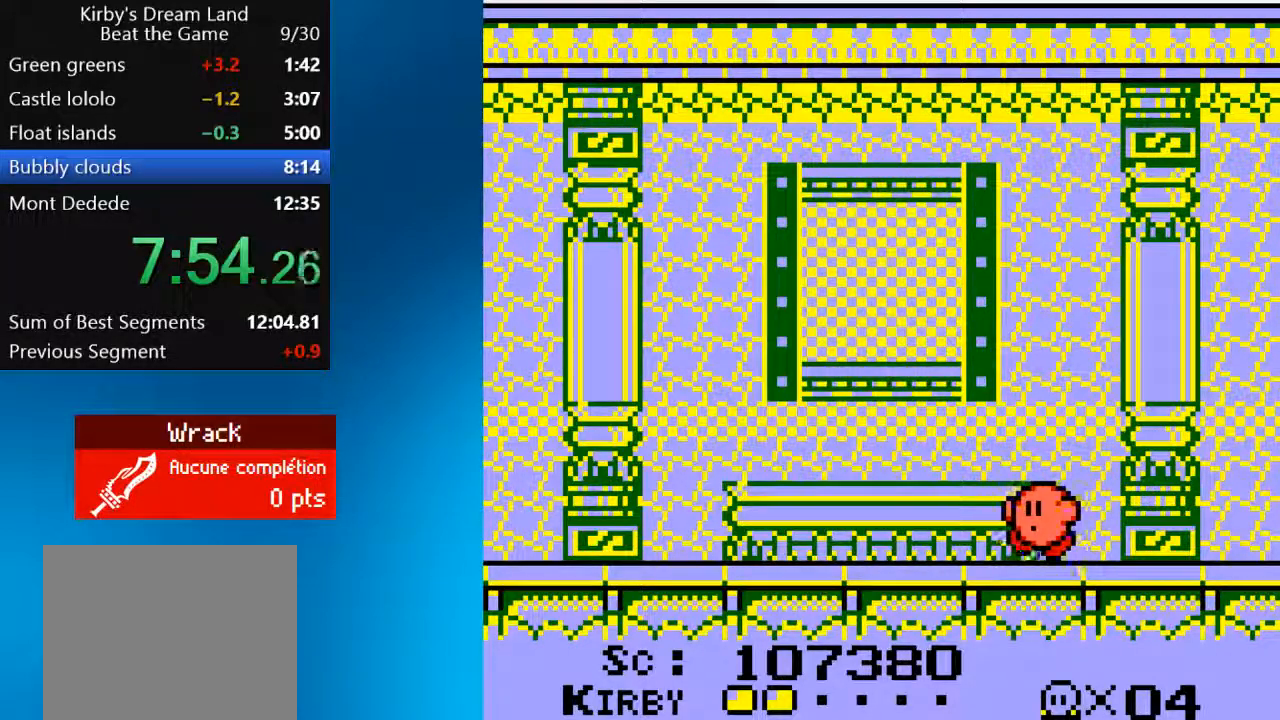
{"buttons": [], "left_stick": "center", "right_stick": "center", "events": []}
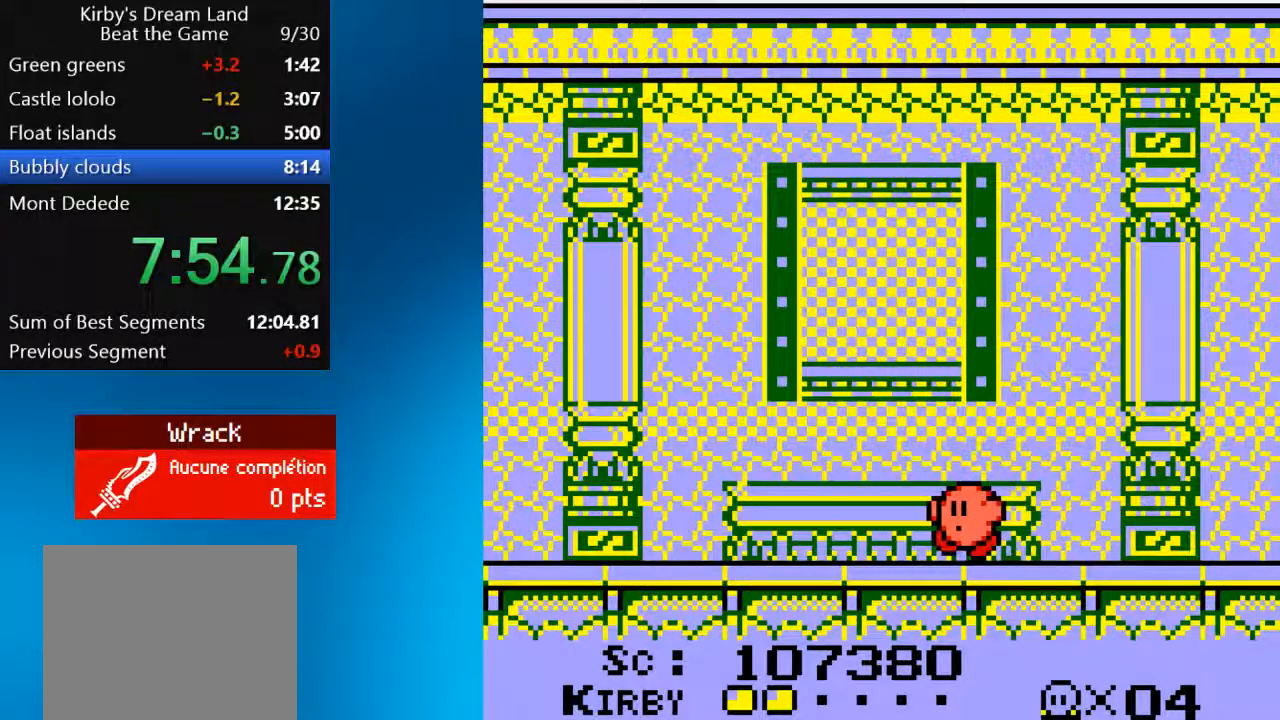
{"buttons": [], "left_stick": "center", "right_stick": "right", "events": [[267, "right_stick", "right"]]}
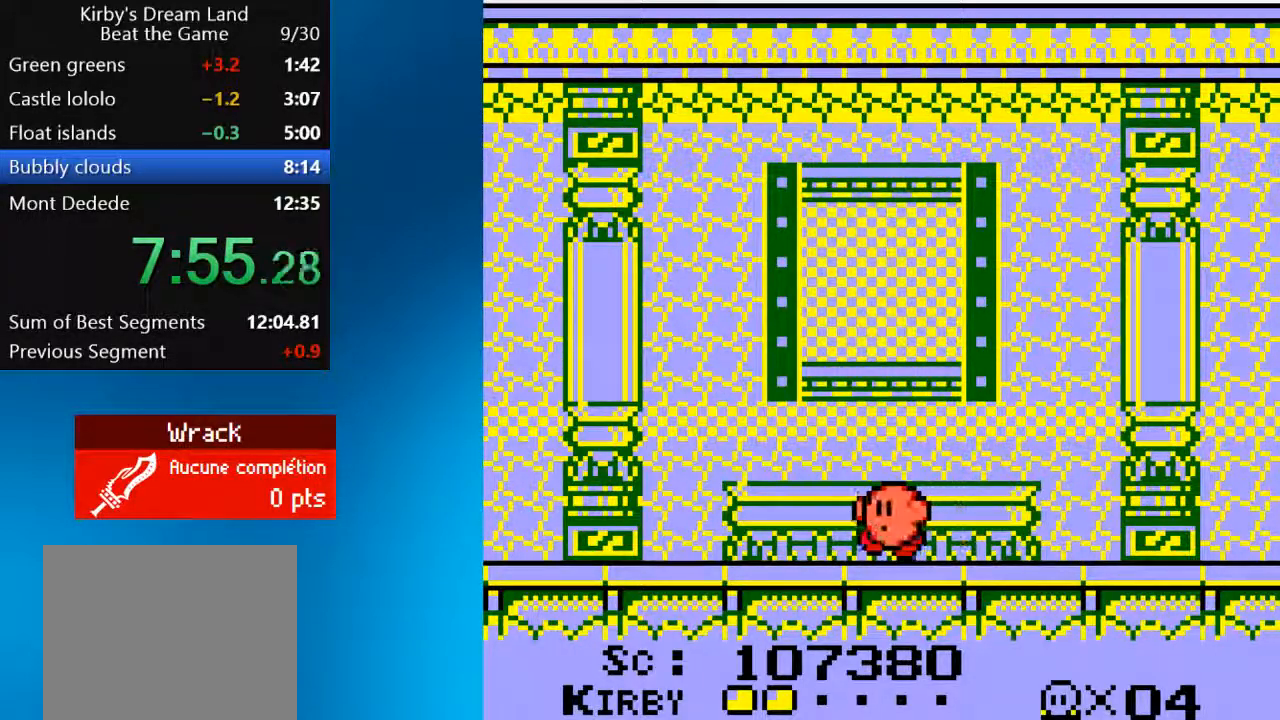
{"buttons": [], "left_stick": "center", "right_stick": "center", "events": [[17, "right_stick", "center"]]}